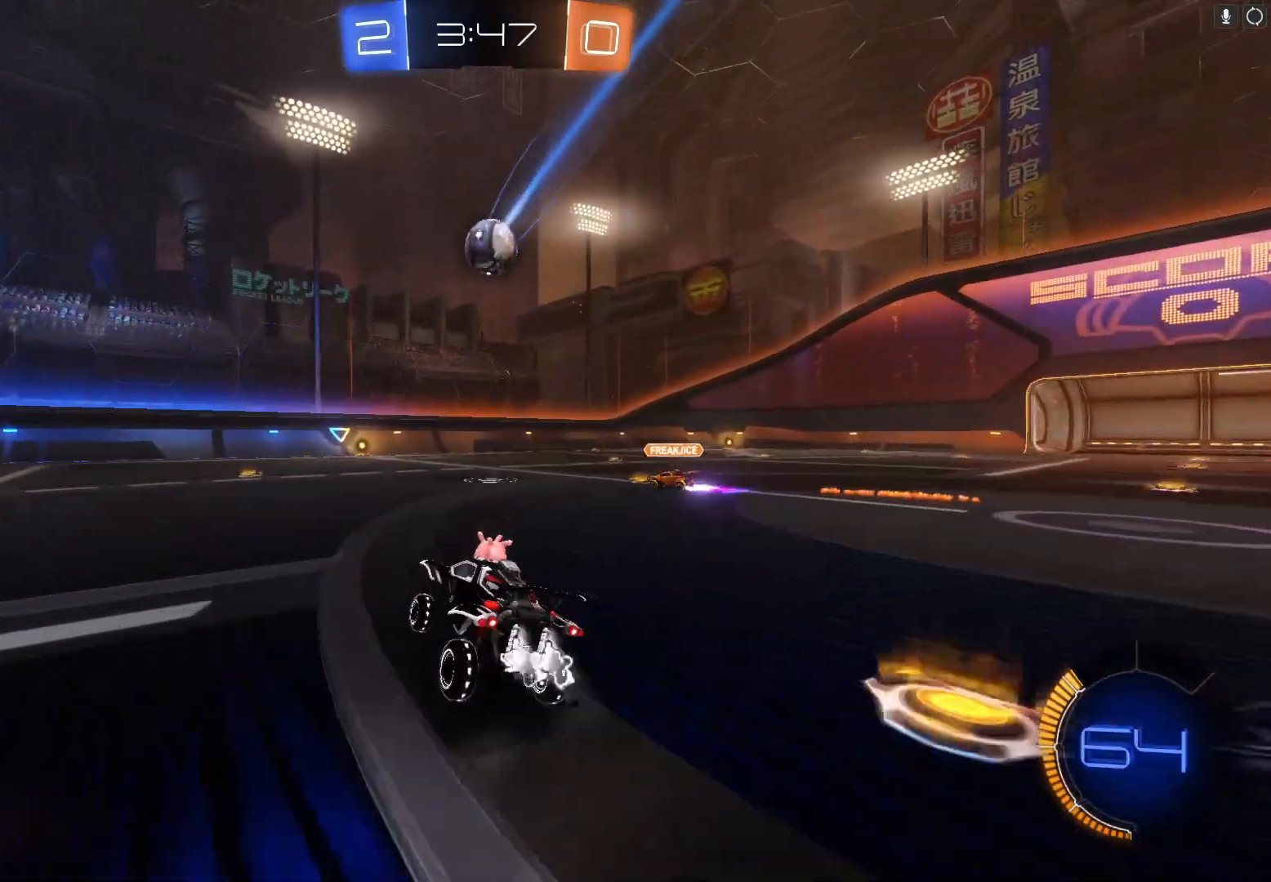
Gameplay with a controller (Xbox layout); each line is a JSON object with the inputs held at the frame after it. "events" lists button and stick changes between this image and that frame as [ms after this image, input, new state], when the widget could be followed in between. Not read: right_stick.
{"buttons": ["R2"], "left_stick": "left", "events": [[100, "B", "up"], [100, "left_stick", "center"], [267, "B", "down"], [400, "B", "up"], [500, "left_stick", "left"]]}
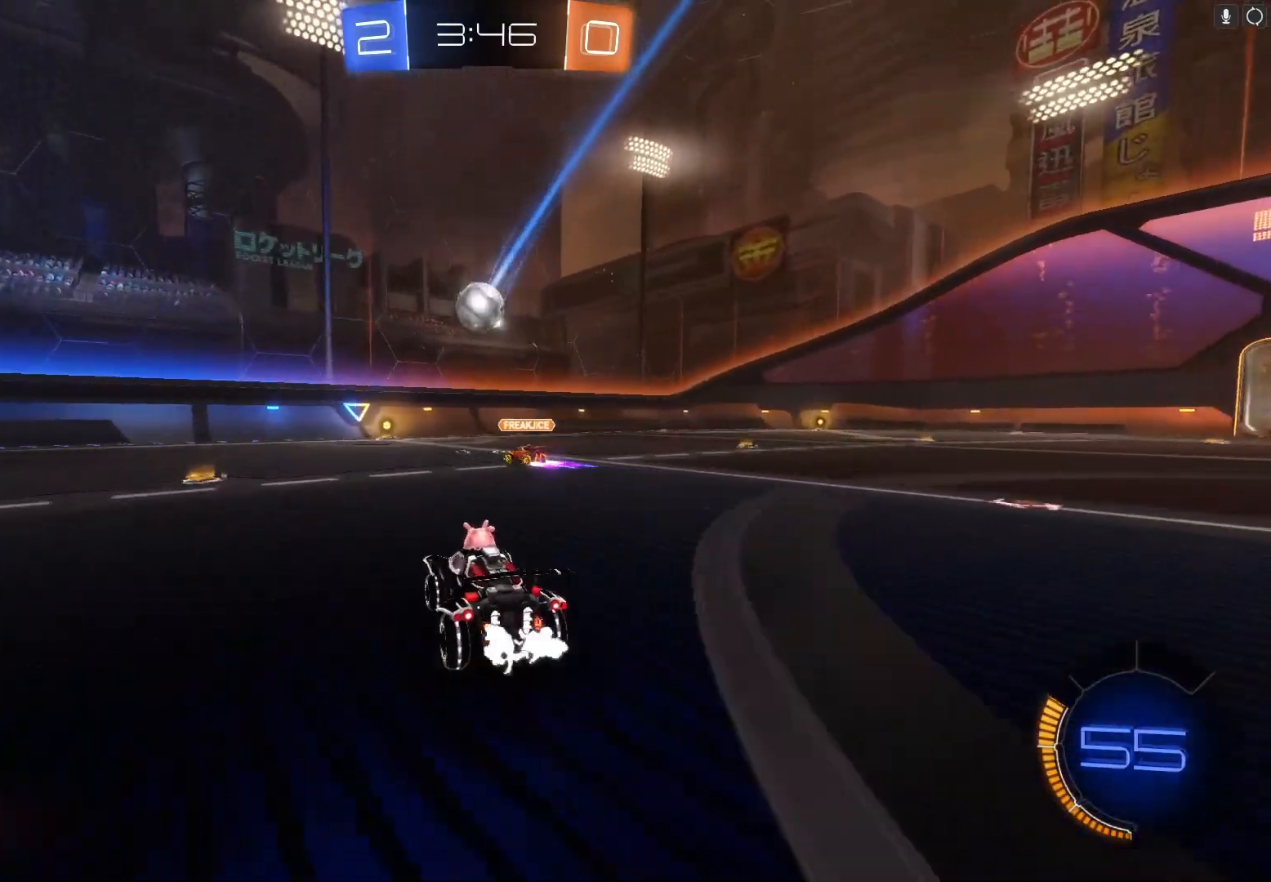
{"buttons": ["R2"], "left_stick": "right", "events": [[333, "left_stick", "right"]]}
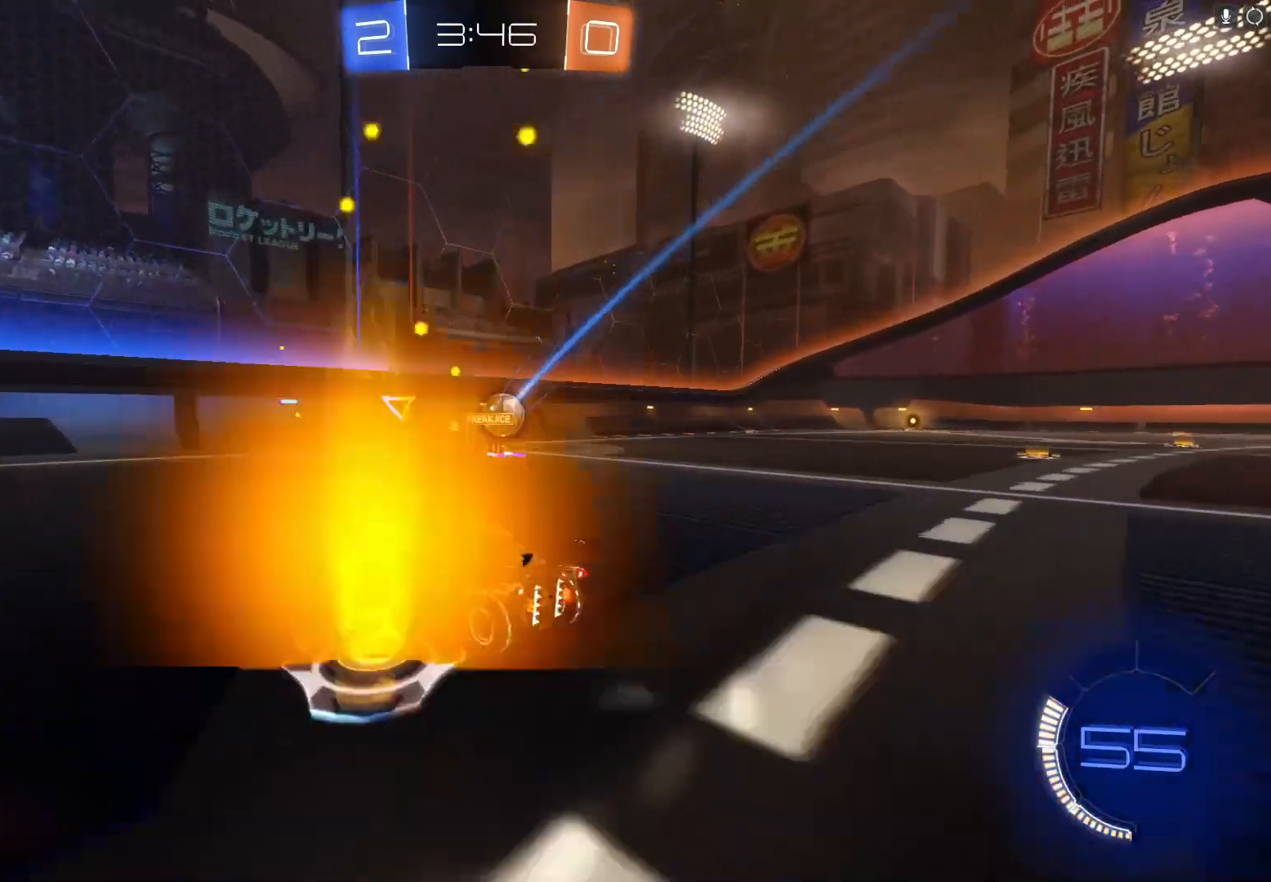
{"buttons": ["L2"], "left_stick": "right", "events": [[33, "X", "down"], [100, "left_stick", "center"], [133, "X", "up"], [233, "R2", "up"], [233, "left_stick", "right"], [367, "L2", "down"]]}
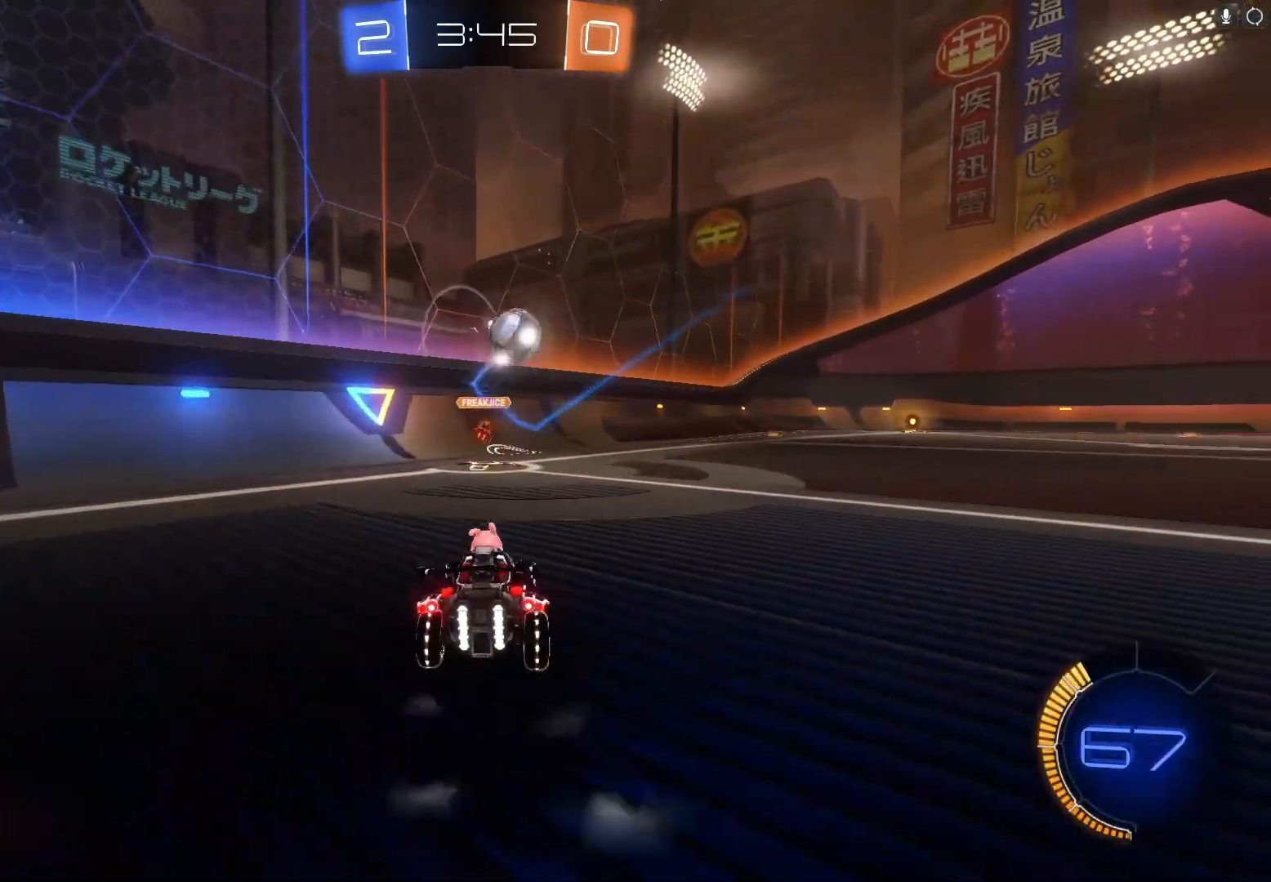
{"buttons": ["R2"], "left_stick": "center", "events": [[33, "R2", "down"], [100, "L2", "up"], [233, "L2", "down"], [233, "R2", "up"], [433, "R2", "down"], [467, "L2", "up"], [500, "left_stick", "center"]]}
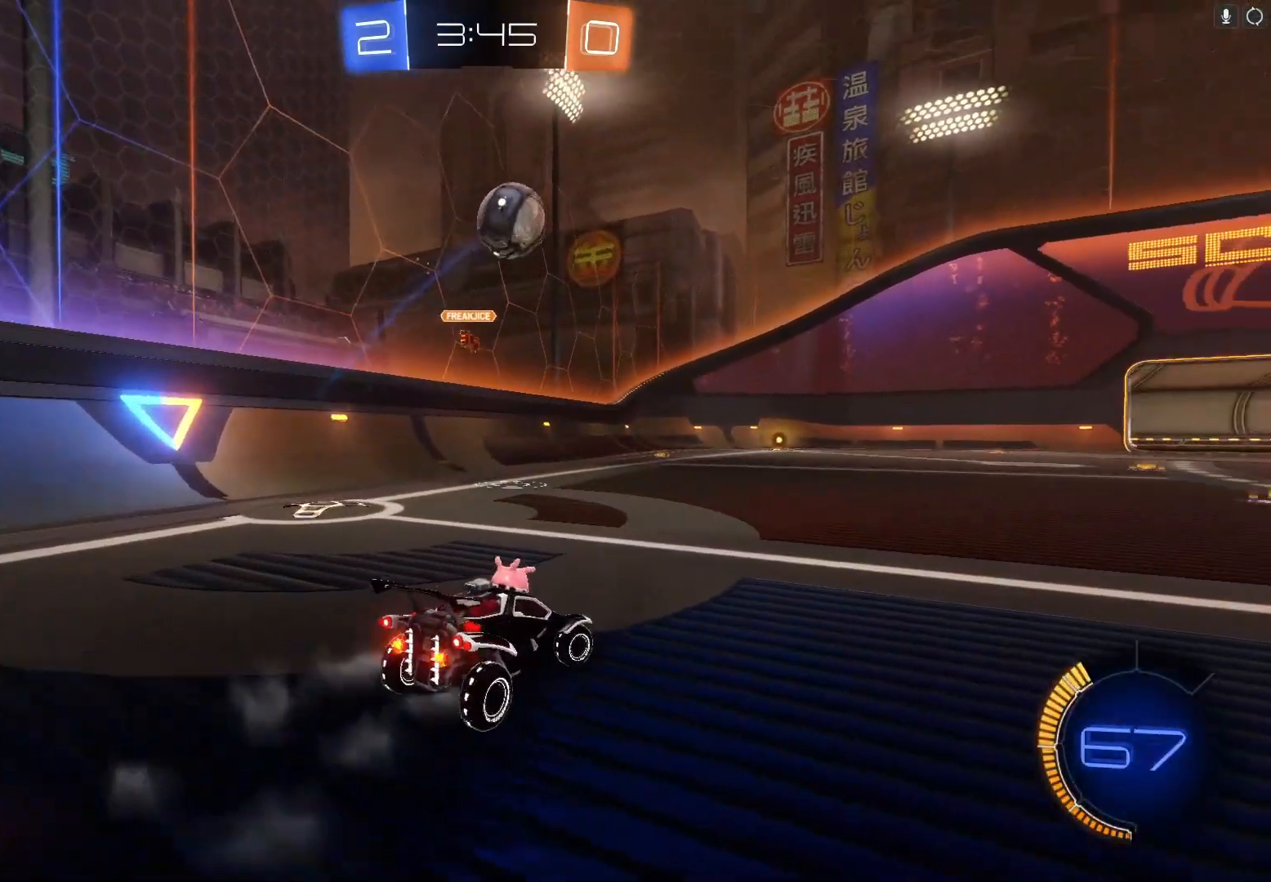
{"buttons": ["R2"], "left_stick": "center", "events": []}
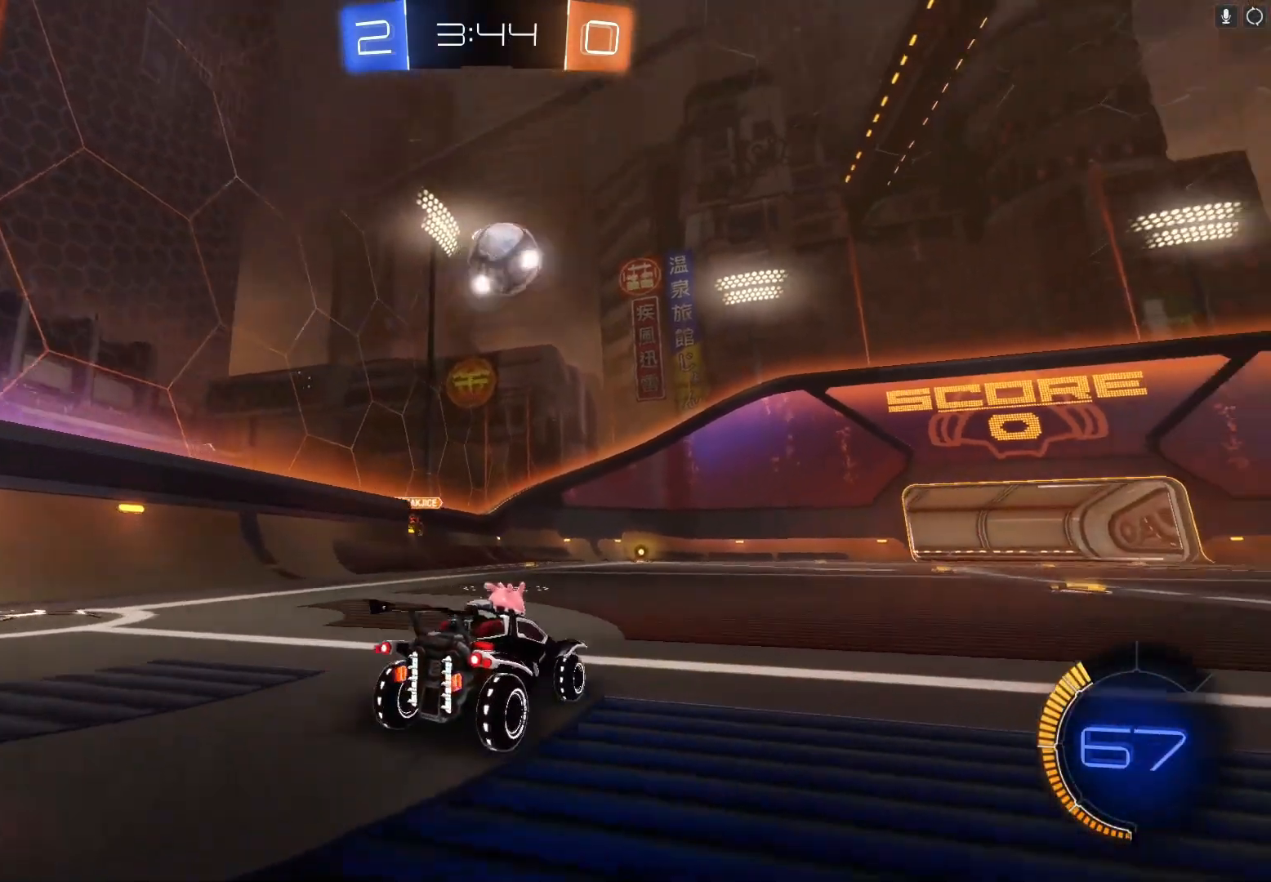
{"buttons": ["A", "R2"], "left_stick": "down", "events": [[133, "left_stick", "right"], [233, "left_stick", "center"], [400, "left_stick", "down"], [433, "A", "down"]]}
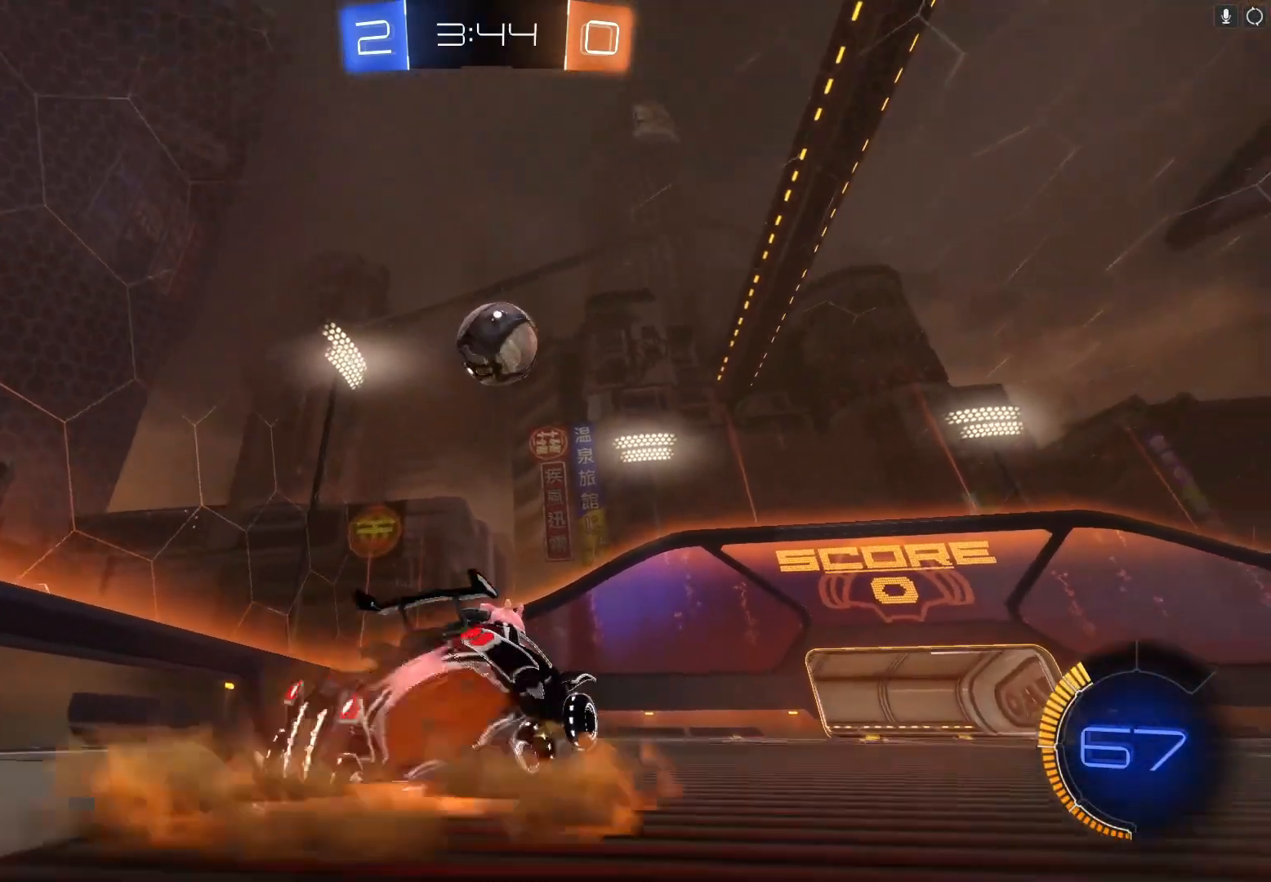
{"buttons": ["B", "R2"], "left_stick": "center", "events": [[233, "B", "down"], [300, "A", "up"], [300, "left_stick", "center"]]}
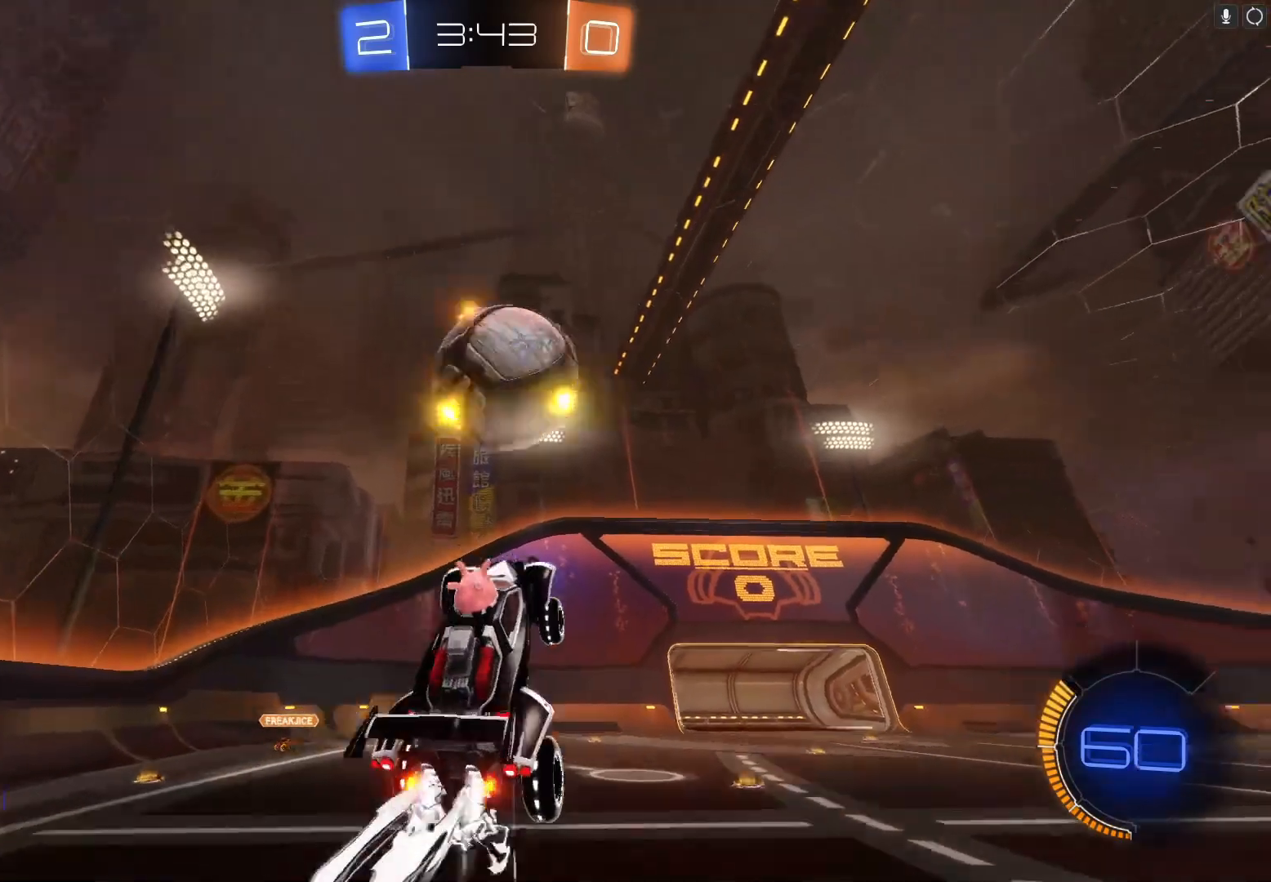
{"buttons": ["R2"], "left_stick": "up-right", "events": [[100, "left_stick", "up-right"], [200, "A", "down"], [400, "A", "up"], [400, "B", "up"]]}
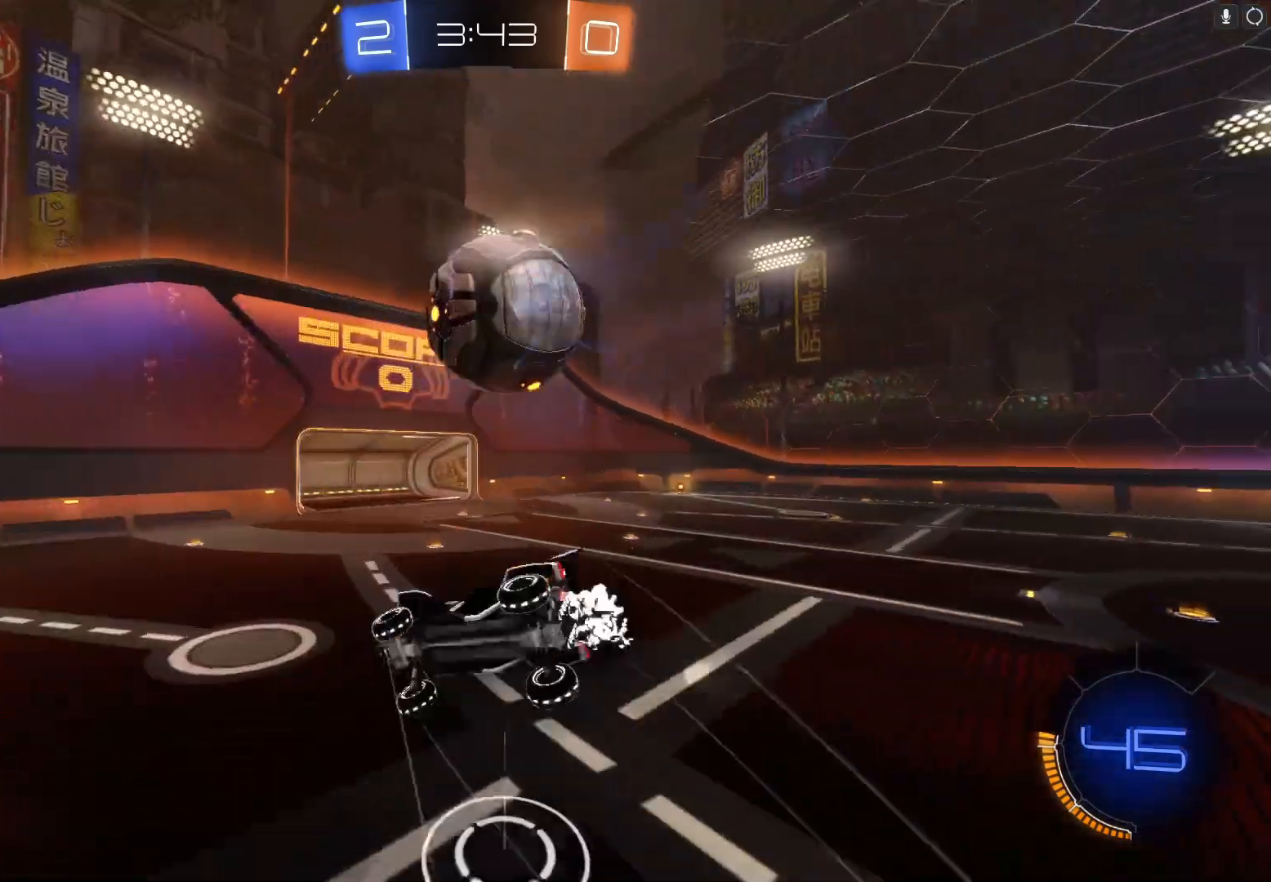
{"buttons": ["R2"], "left_stick": "up", "events": [[333, "left_stick", "up"]]}
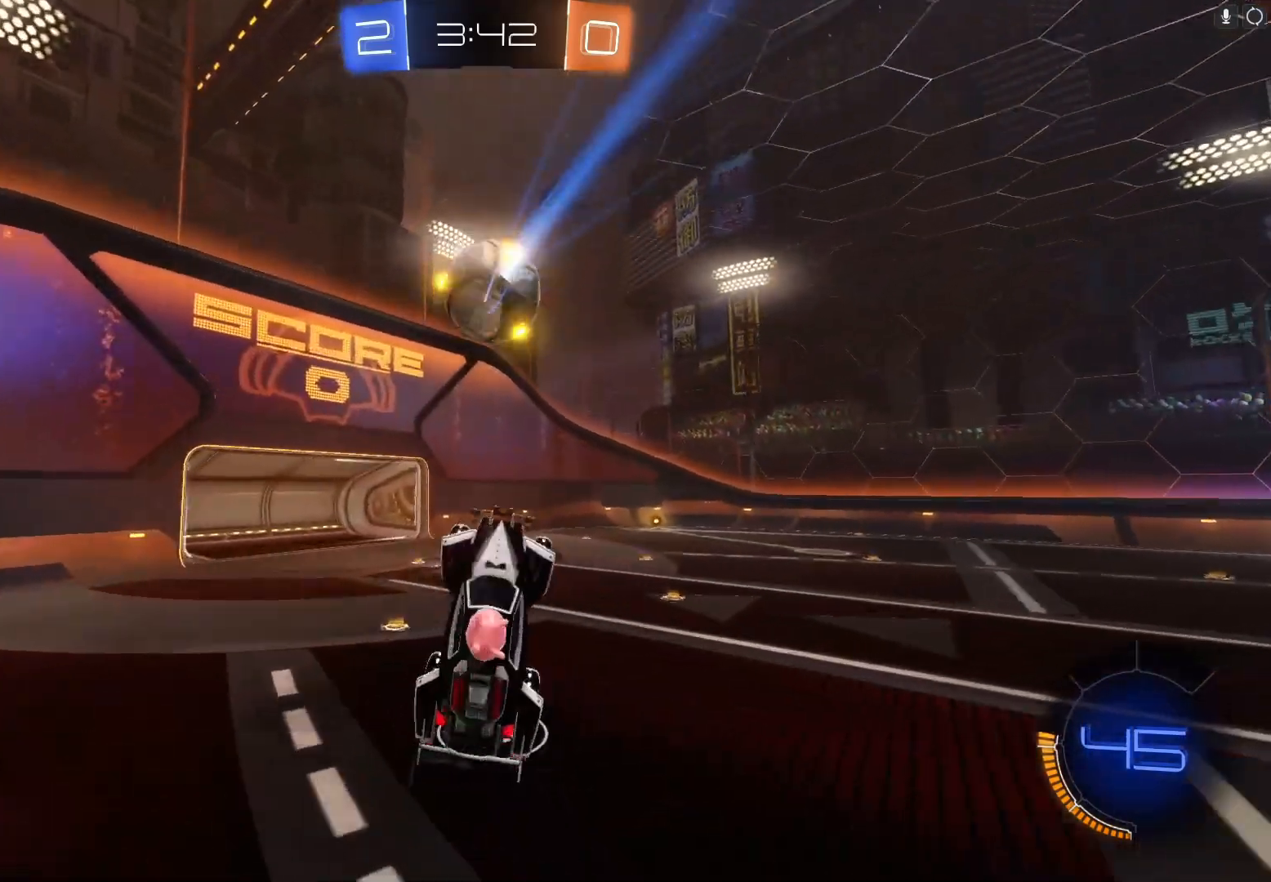
{"buttons": ["R2"], "left_stick": "center", "events": [[400, "left_stick", "center"]]}
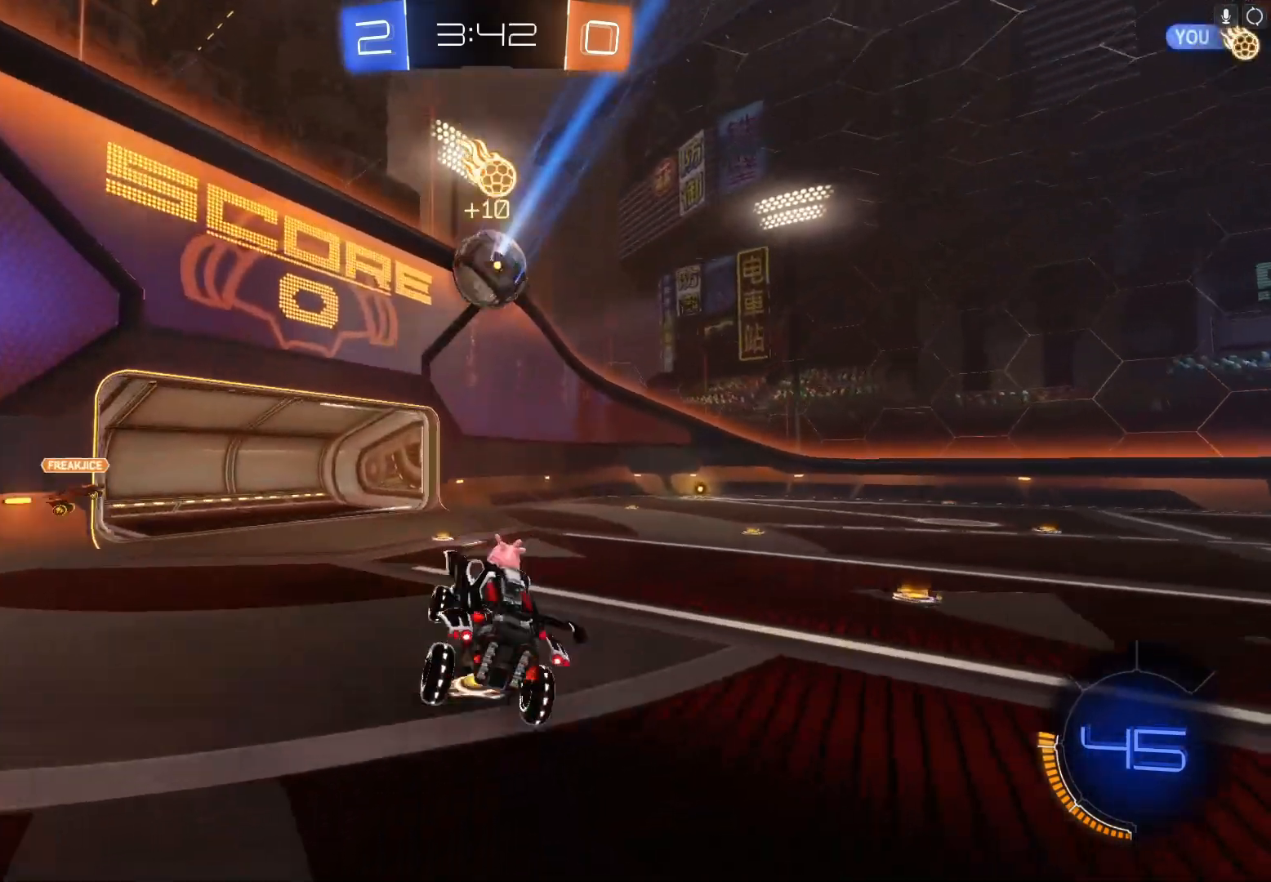
{"buttons": ["B", "R2"], "left_stick": "right", "events": [[333, "B", "down"], [367, "left_stick", "right"]]}
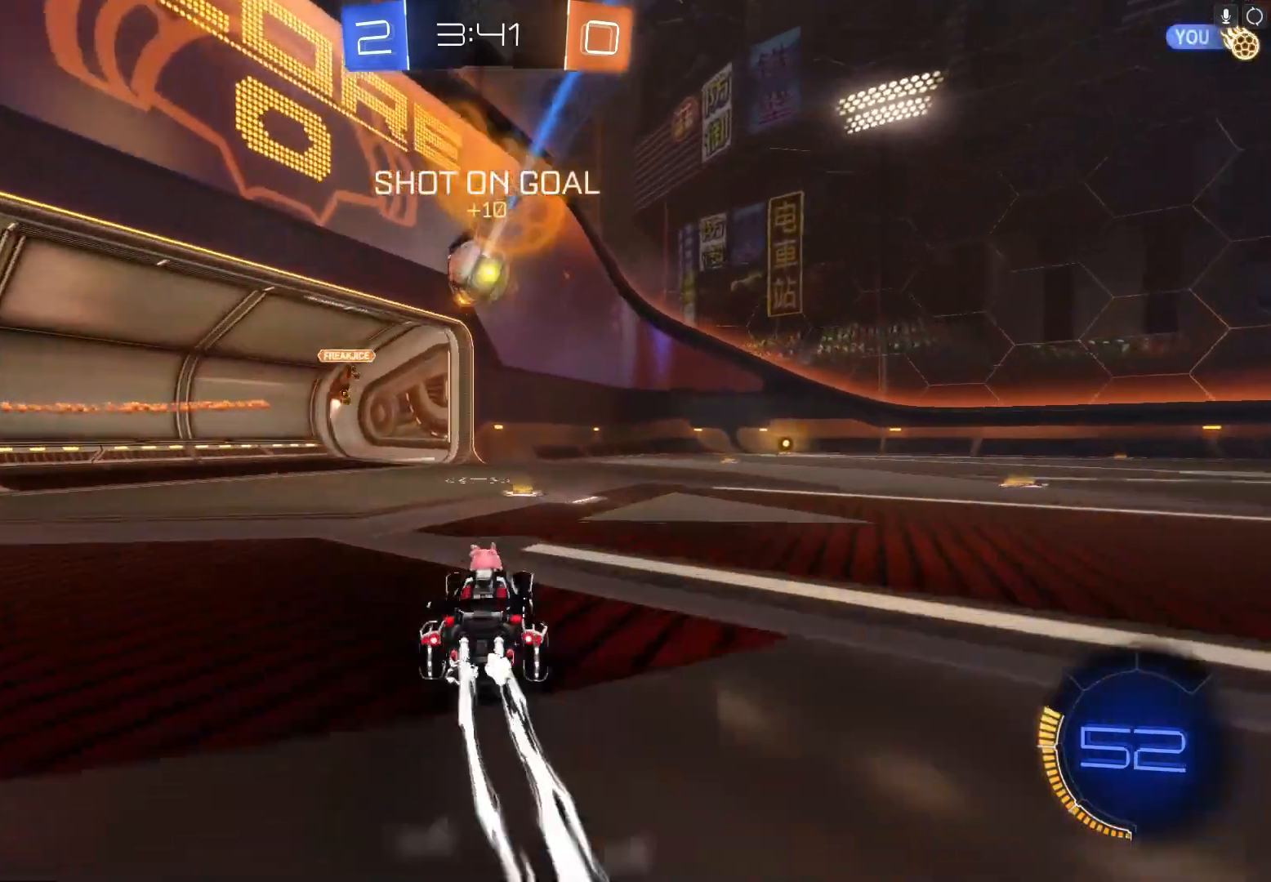
{"buttons": ["R2"], "left_stick": "right", "events": [[500, "B", "up"]]}
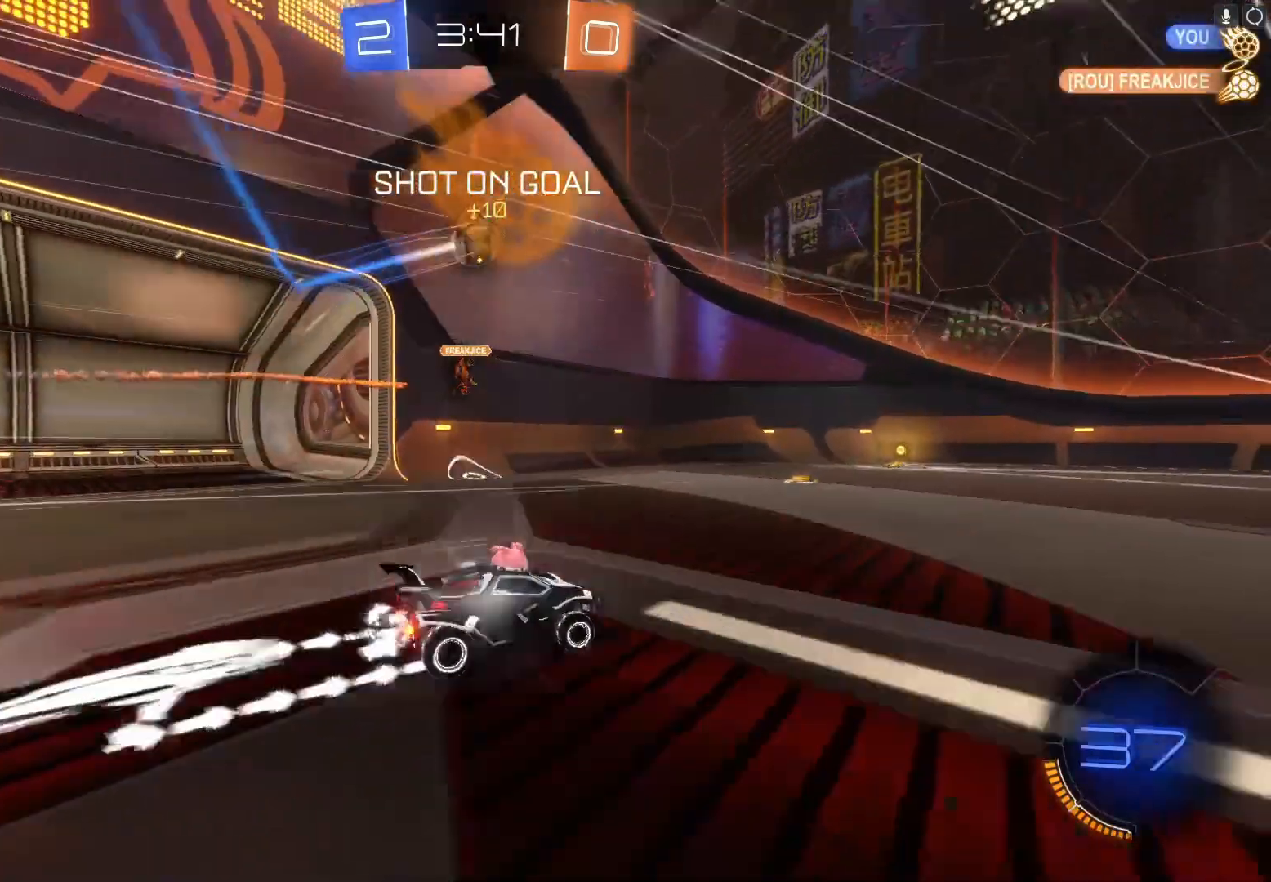
{"buttons": ["R2"], "left_stick": "right", "events": [[233, "left_stick", "left"], [400, "left_stick", "center"], [500, "left_stick", "right"]]}
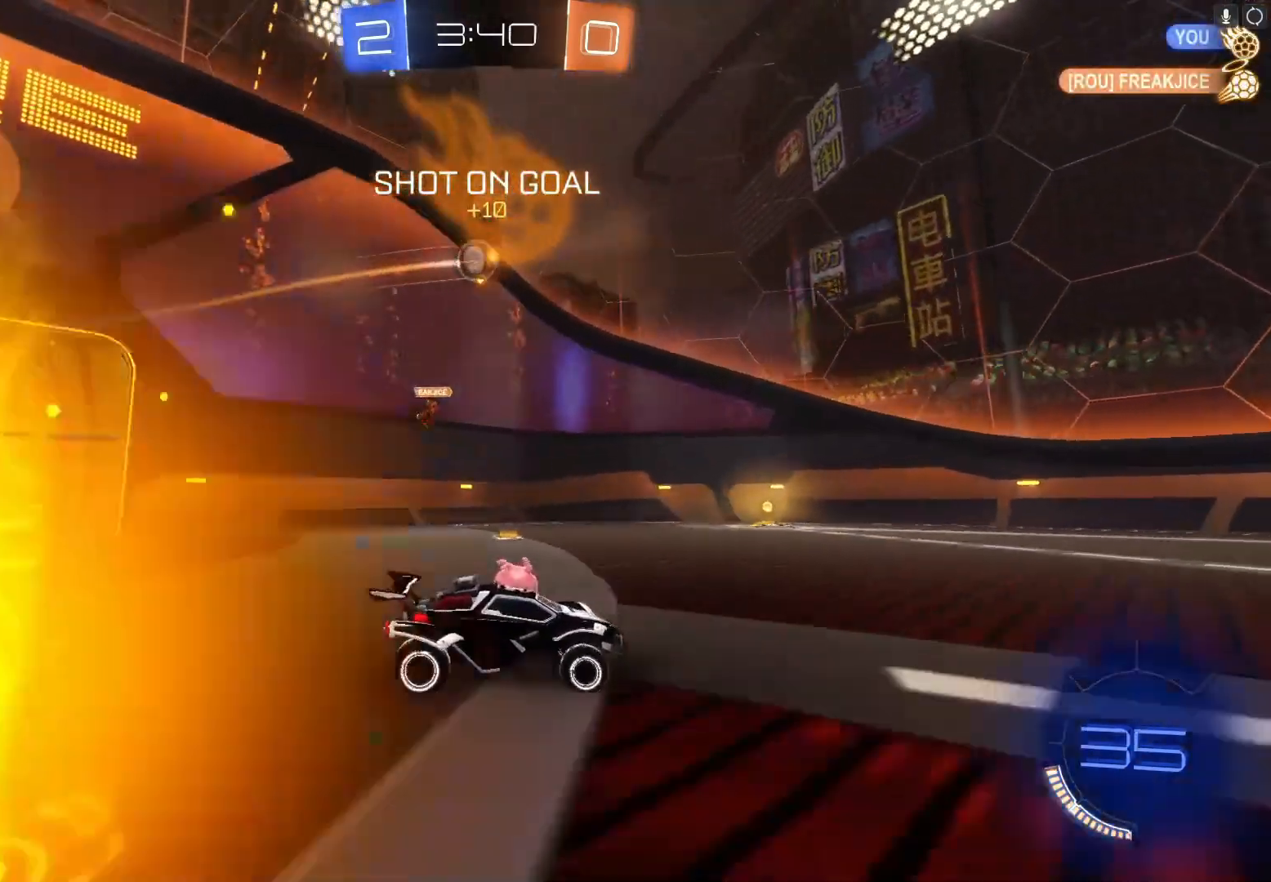
{"buttons": ["R2"], "left_stick": "center", "events": [[133, "Y", "down"], [200, "left_stick", "center"], [233, "B", "down"], [300, "Y", "up"], [333, "B", "up"], [367, "B", "down"], [400, "left_stick", "left"], [467, "B", "up"], [467, "left_stick", "center"]]}
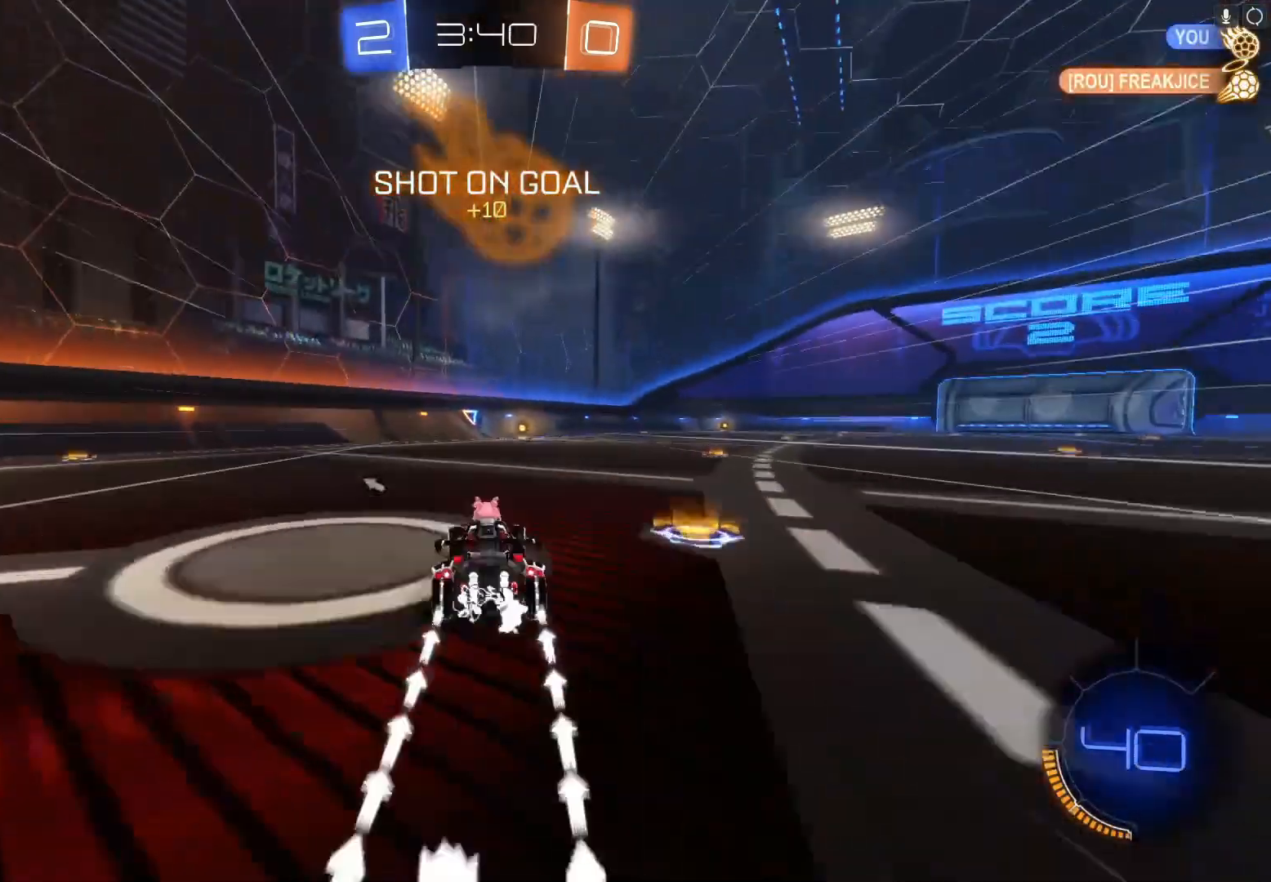
{"buttons": ["R2"], "left_stick": "center"}
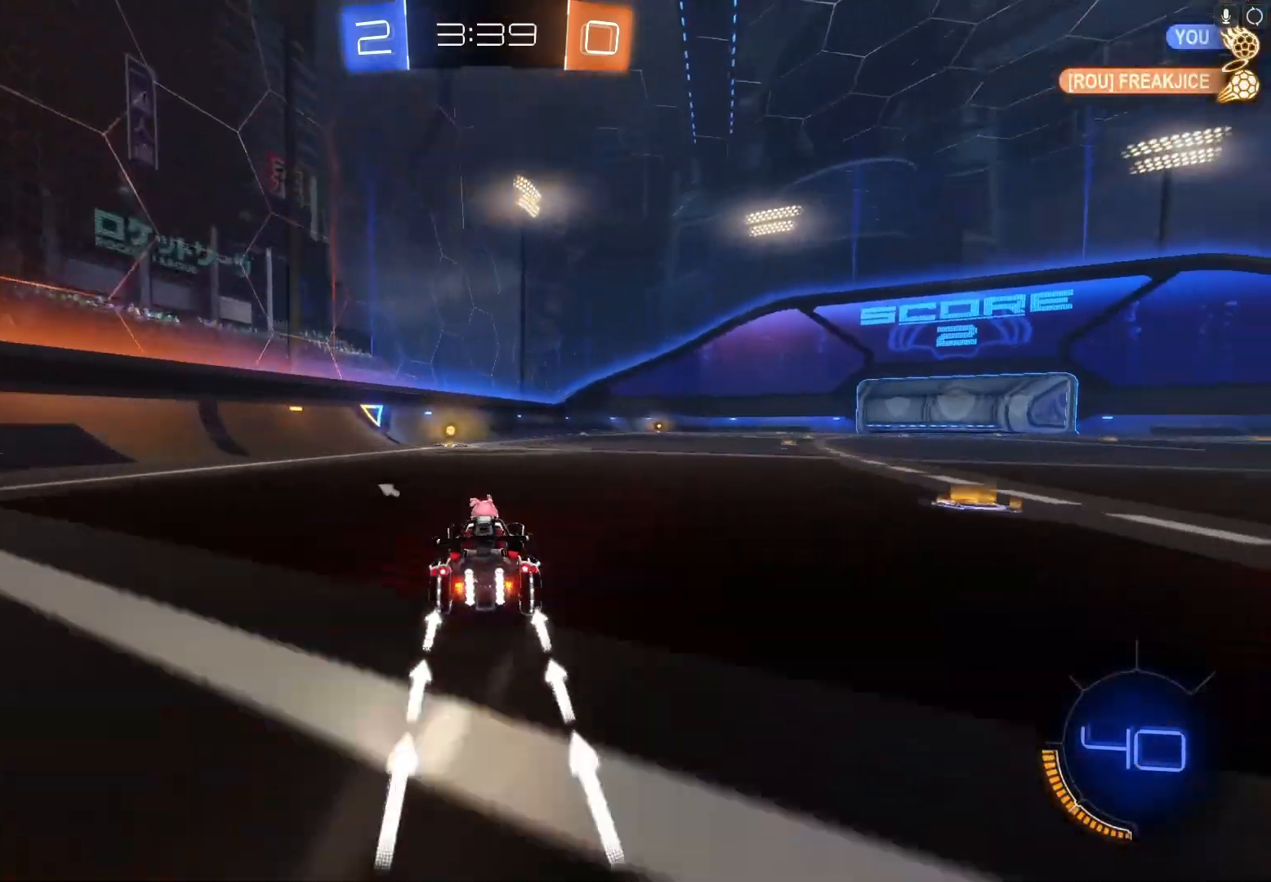
{"buttons": ["R2"], "left_stick": "center", "events": [[100, "left_stick", "left"], [200, "Y", "down"], [233, "left_stick", "center"], [333, "Y", "up"], [367, "left_stick", "left"], [500, "left_stick", "center"]]}
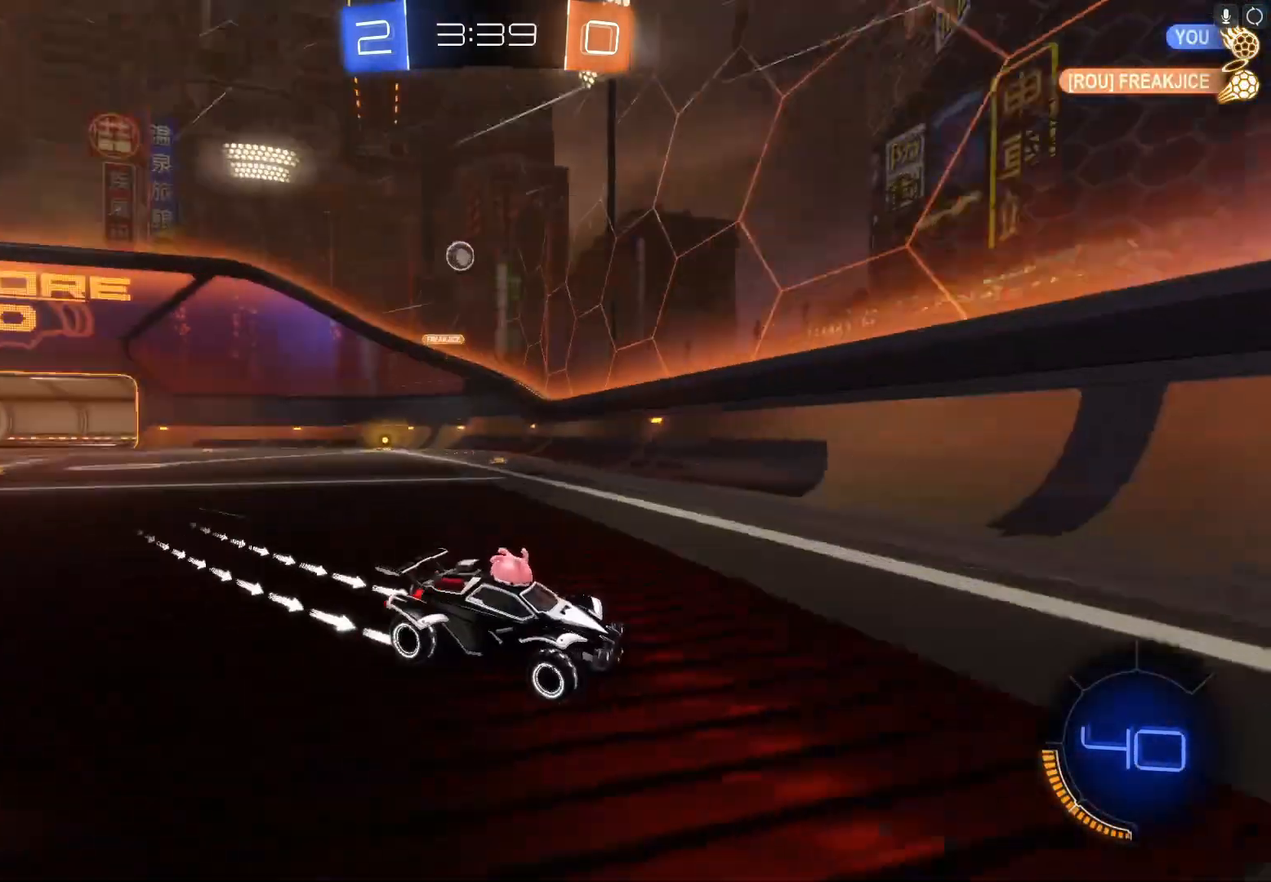
{"buttons": ["R2"], "left_stick": "left", "events": [[33, "left_stick", "right"], [133, "left_stick", "center"], [333, "left_stick", "right"], [500, "left_stick", "left"]]}
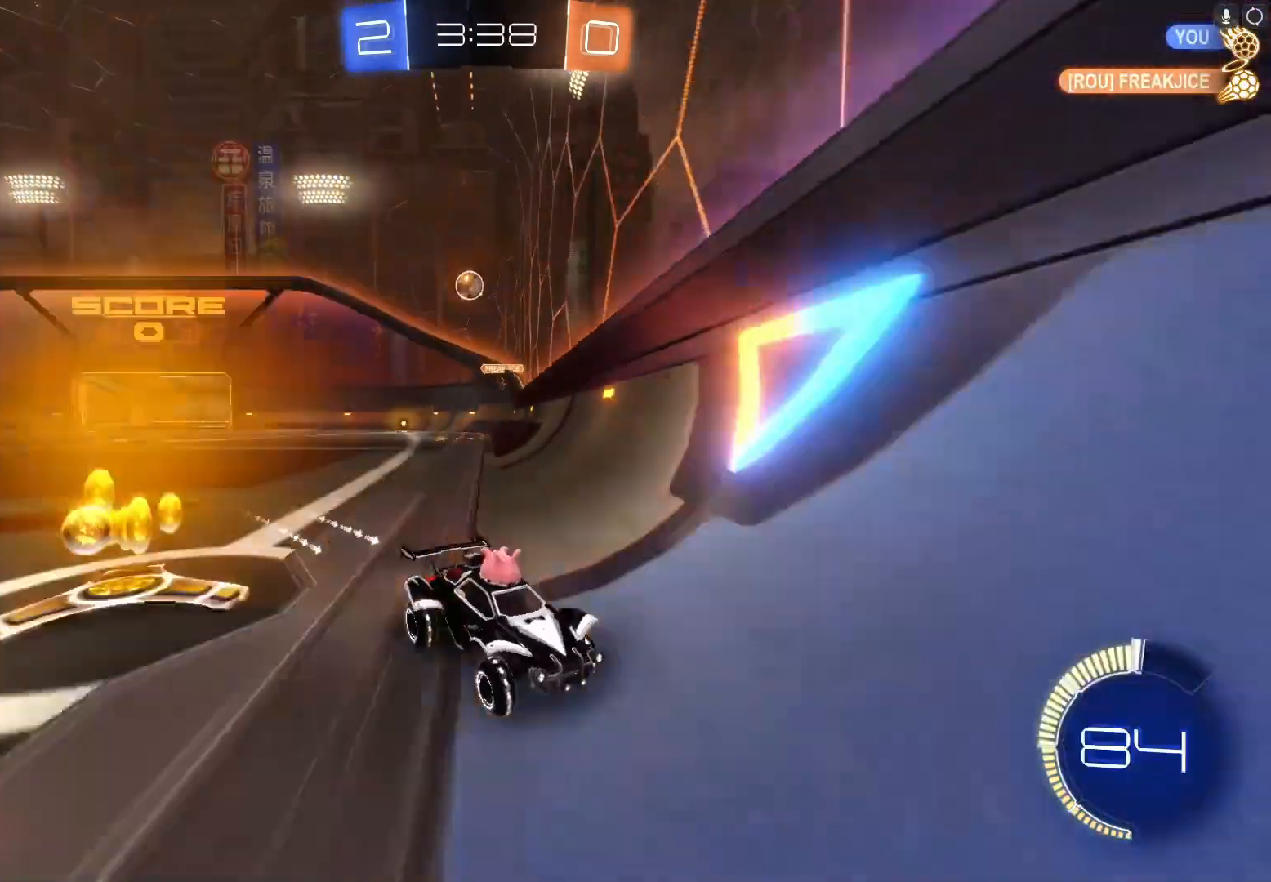
{"buttons": ["X", "R2"], "left_stick": "center", "events": [[133, "X", "down"], [167, "left_stick", "right"], [200, "X", "up"], [300, "left_stick", "left"], [400, "left_stick", "right"], [433, "X", "down"], [500, "left_stick", "center"]]}
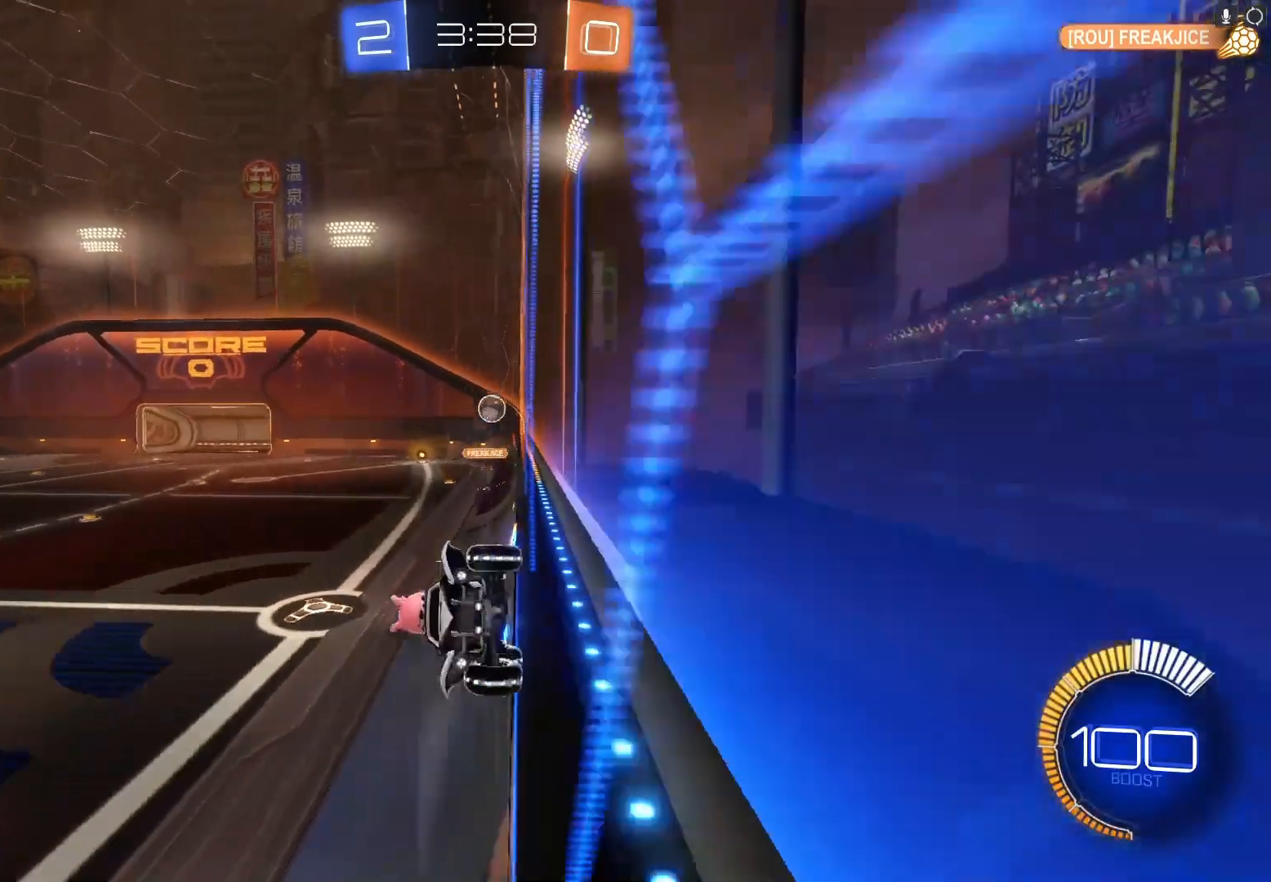
{"buttons": ["R2"], "left_stick": "right", "events": [[33, "X", "up"], [100, "left_stick", "right"], [233, "X", "down"], [333, "X", "up"]]}
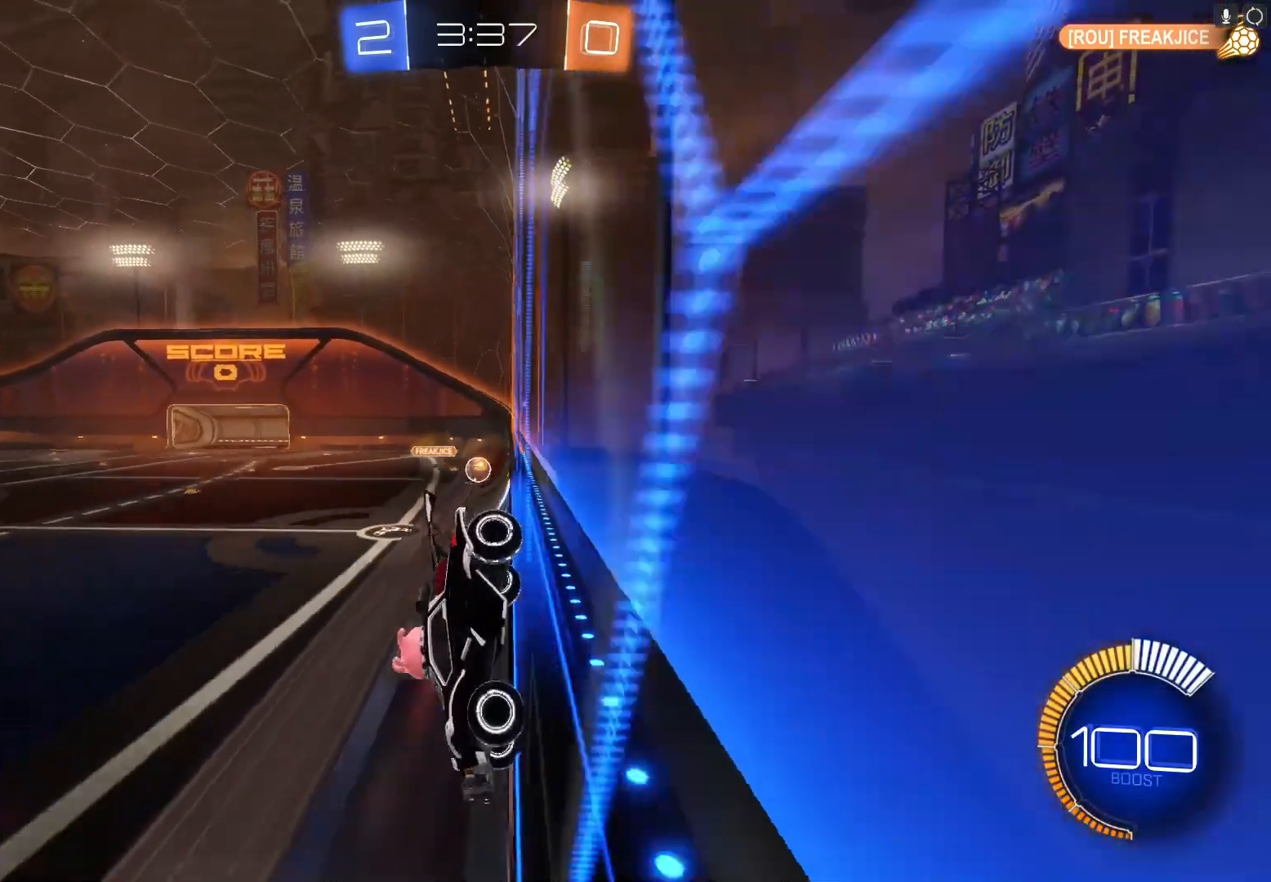
{"buttons": ["B", "R2"], "left_stick": "down-left", "events": [[200, "left_stick", "center"], [267, "left_stick", "left"], [300, "B", "down"], [433, "left_stick", "down-left"]]}
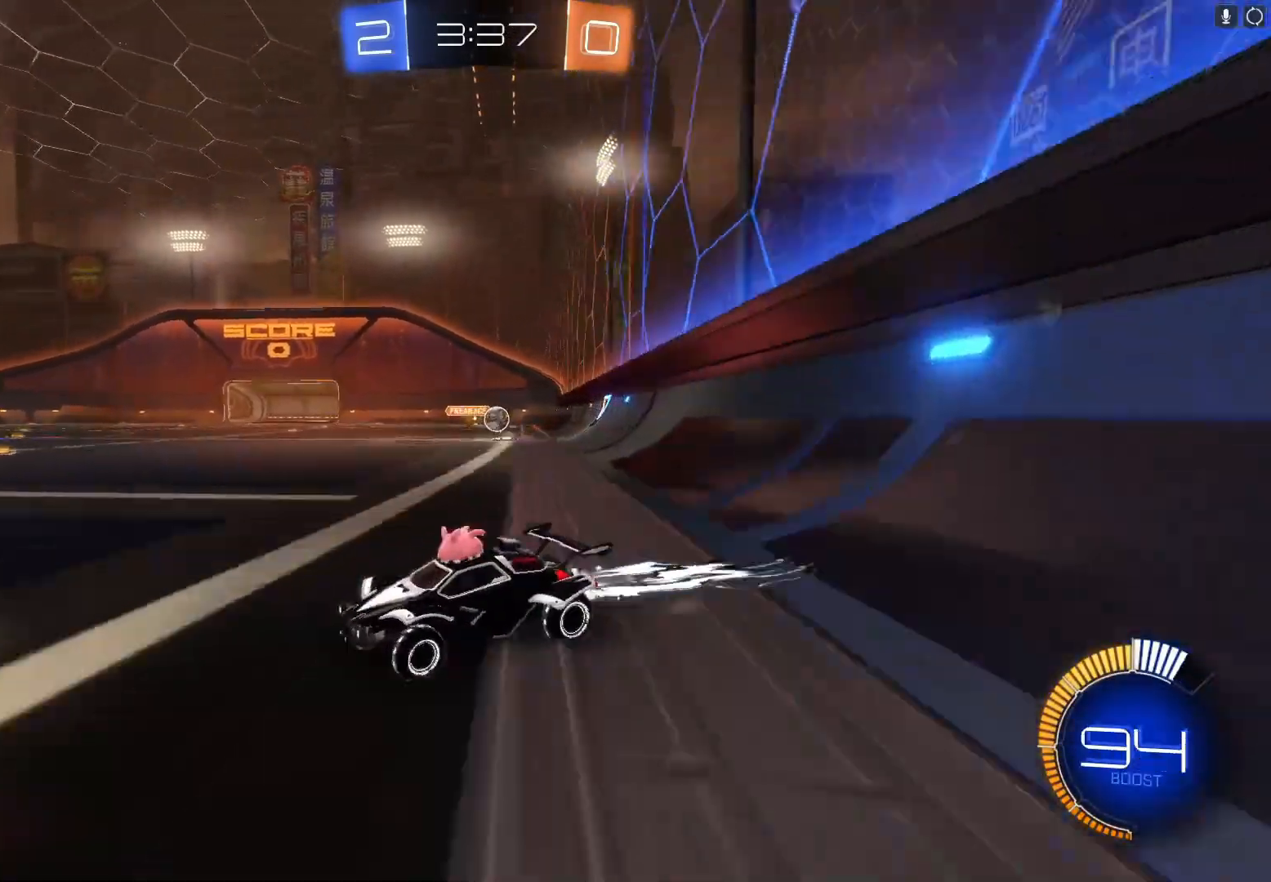
{"buttons": ["R2"], "left_stick": "down-left", "events": [[67, "B", "up"], [233, "B", "down"], [500, "B", "up"]]}
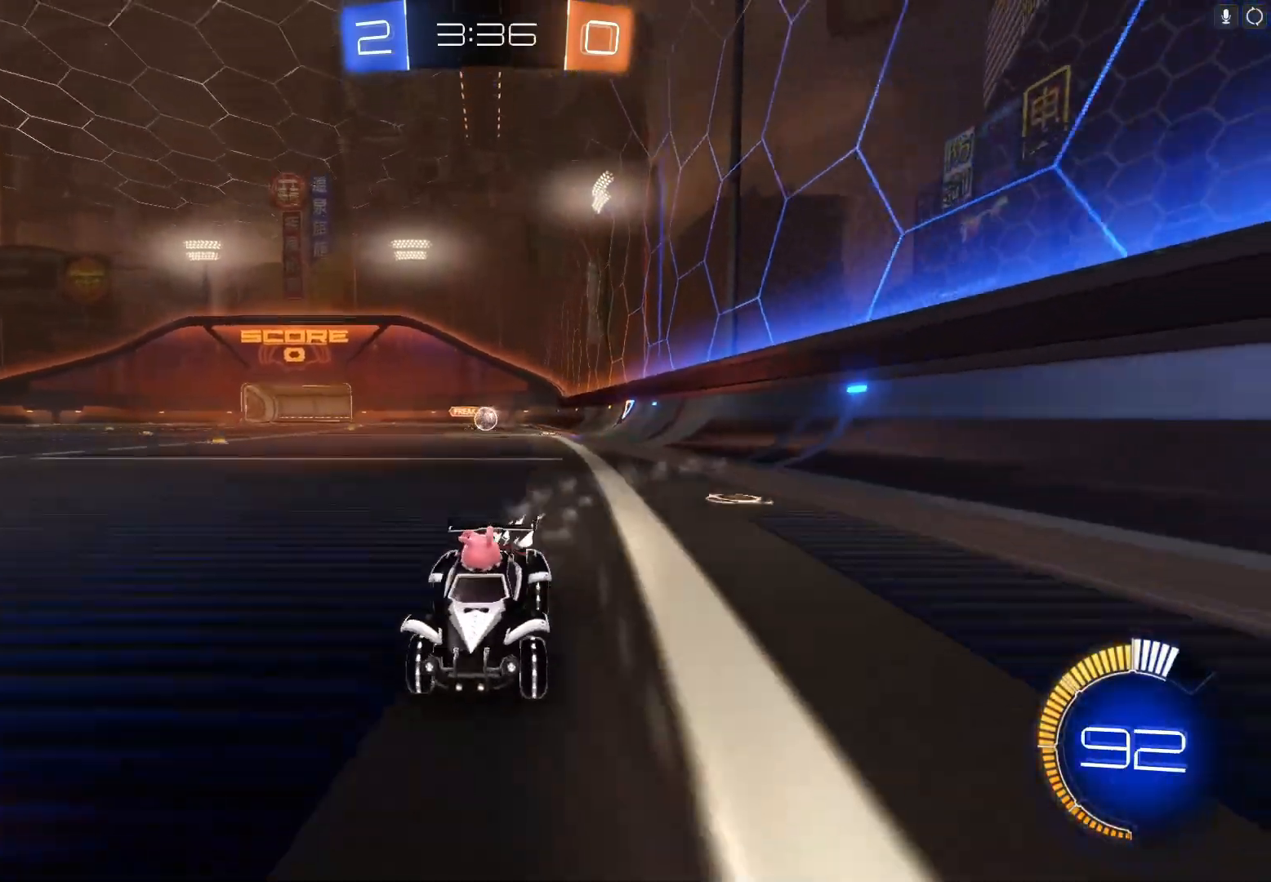
{"buttons": ["R2"], "left_stick": "right", "events": [[133, "left_stick", "down-right"], [200, "left_stick", "right"], [300, "X", "down"], [433, "X", "up"]]}
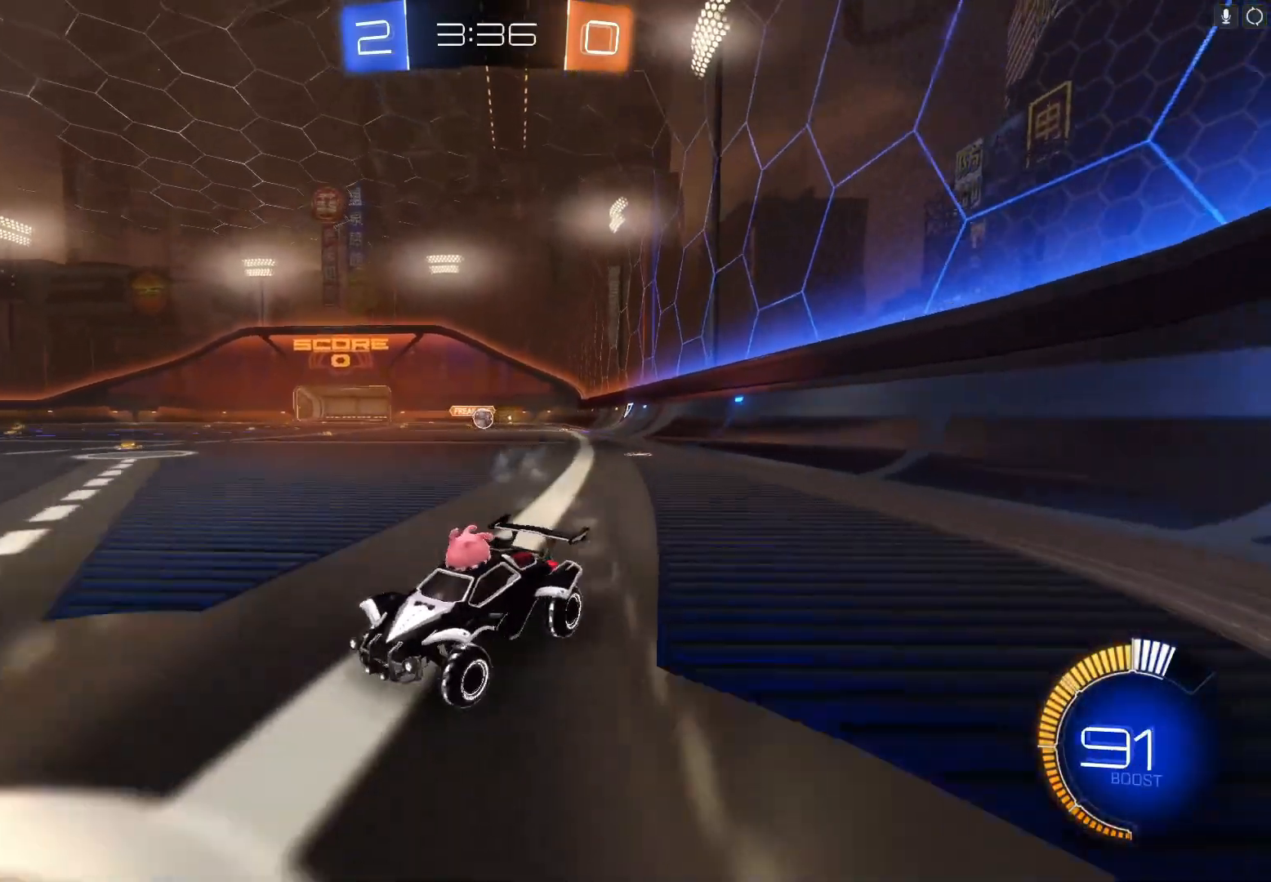
{"buttons": ["B", "R2"], "left_stick": "right", "events": [[100, "X", "down"], [200, "X", "up"], [433, "B", "down"]]}
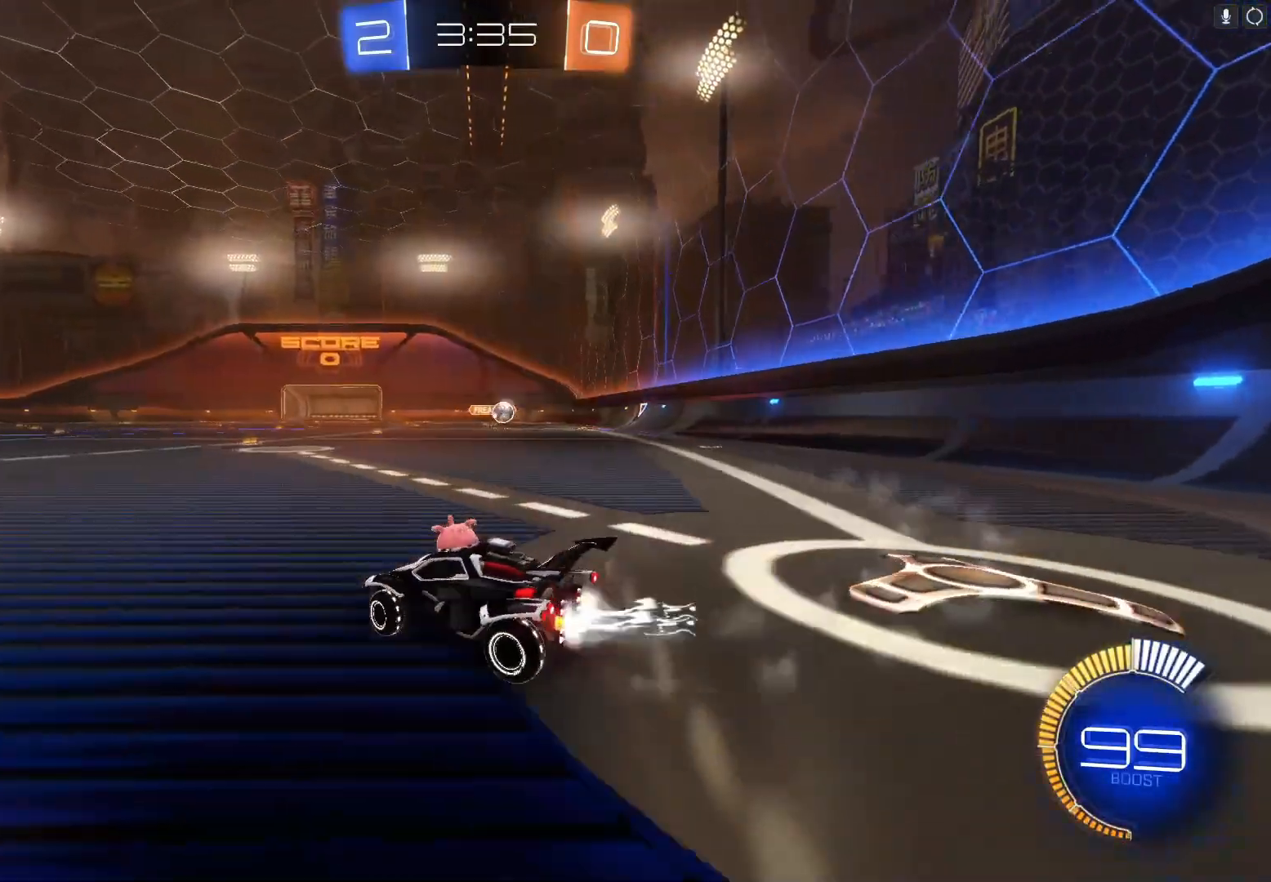
{"buttons": ["B", "R2"], "left_stick": "right", "events": [[100, "left_stick", "center"], [300, "left_stick", "right"]]}
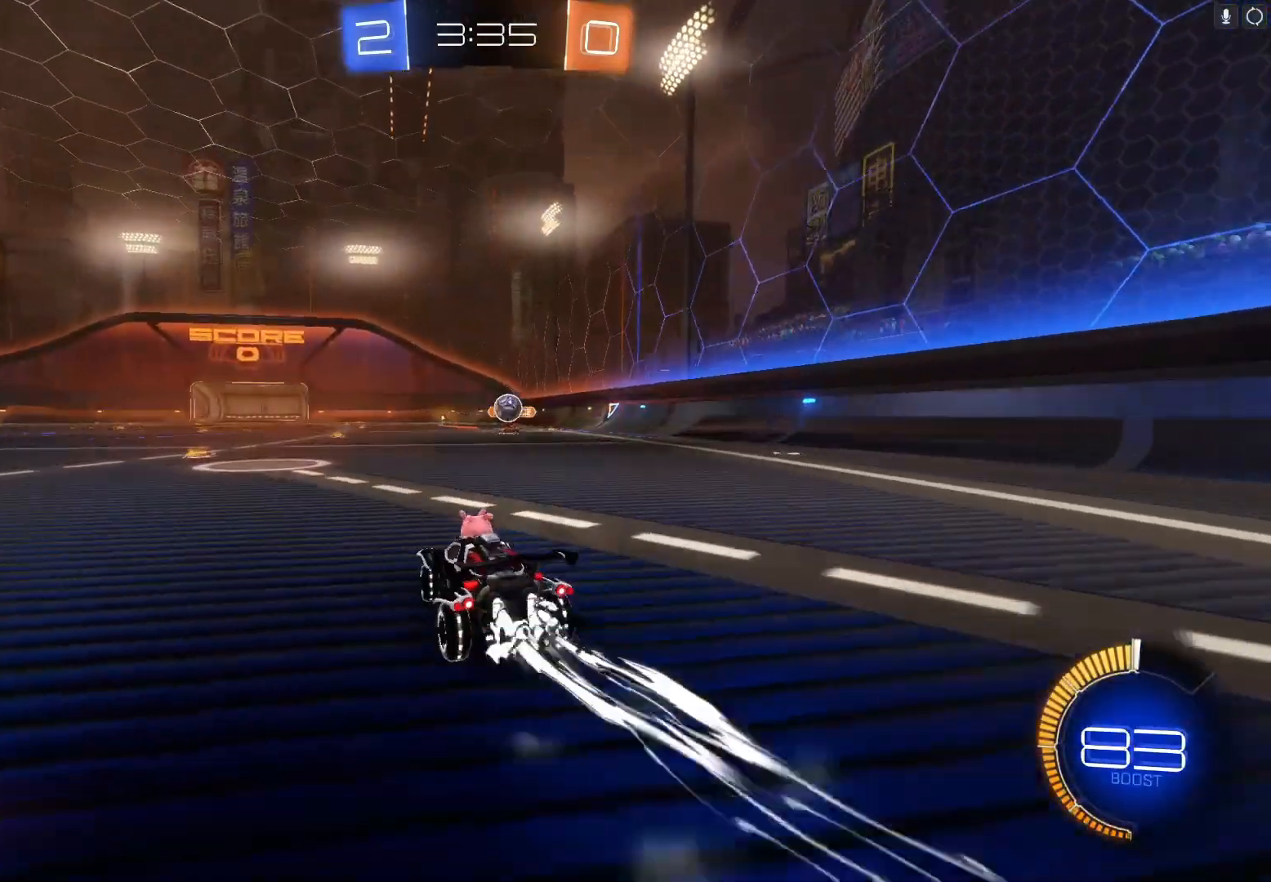
{"buttons": ["B", "R2"], "left_stick": "right", "events": [[300, "left_stick", "center"], [400, "left_stick", "right"]]}
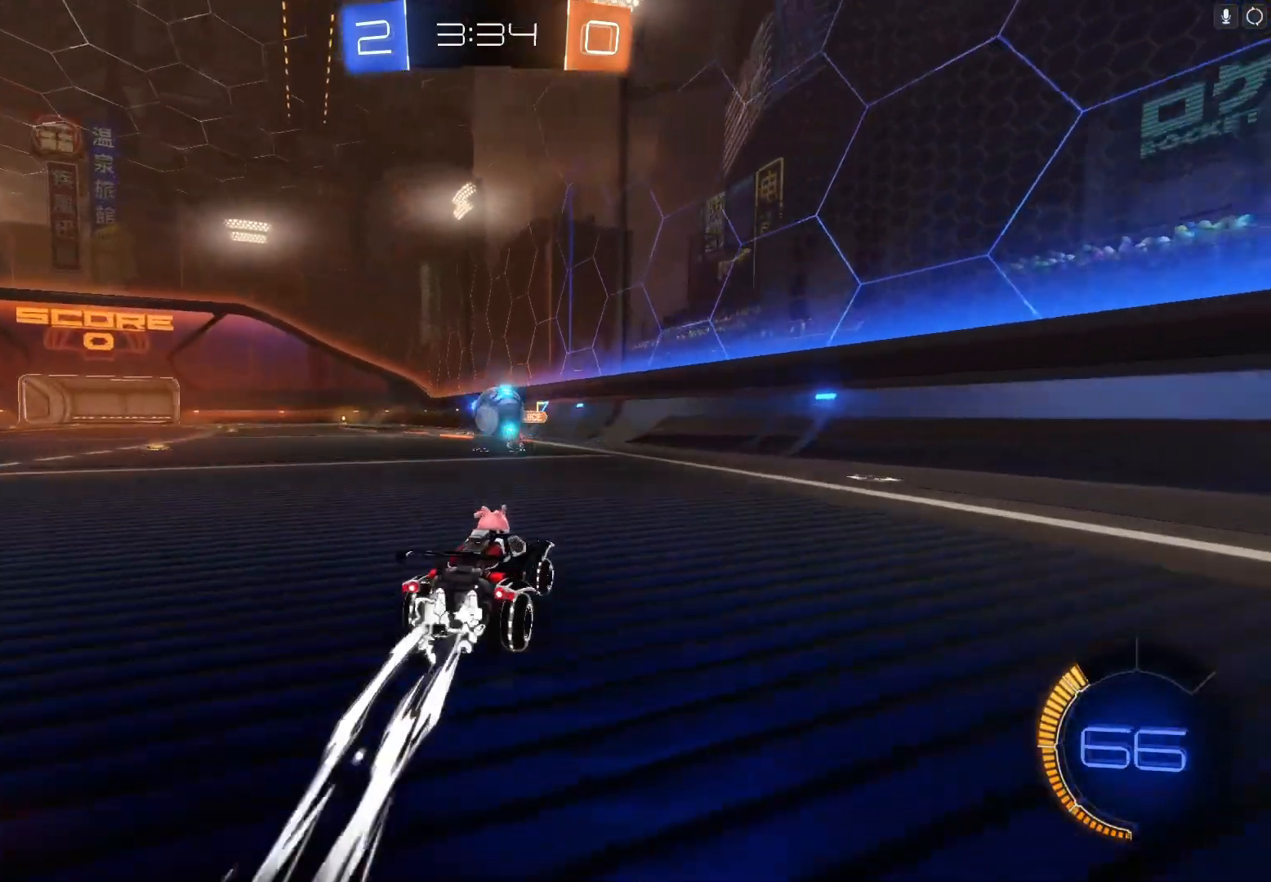
{"buttons": ["B", "R2"], "left_stick": "down-left", "events": [[67, "left_stick", "down-left"], [133, "A", "down"], [300, "A", "up"], [300, "left_stick", "left"], [333, "A", "down"], [400, "left_stick", "down-left"], [500, "A", "up"]]}
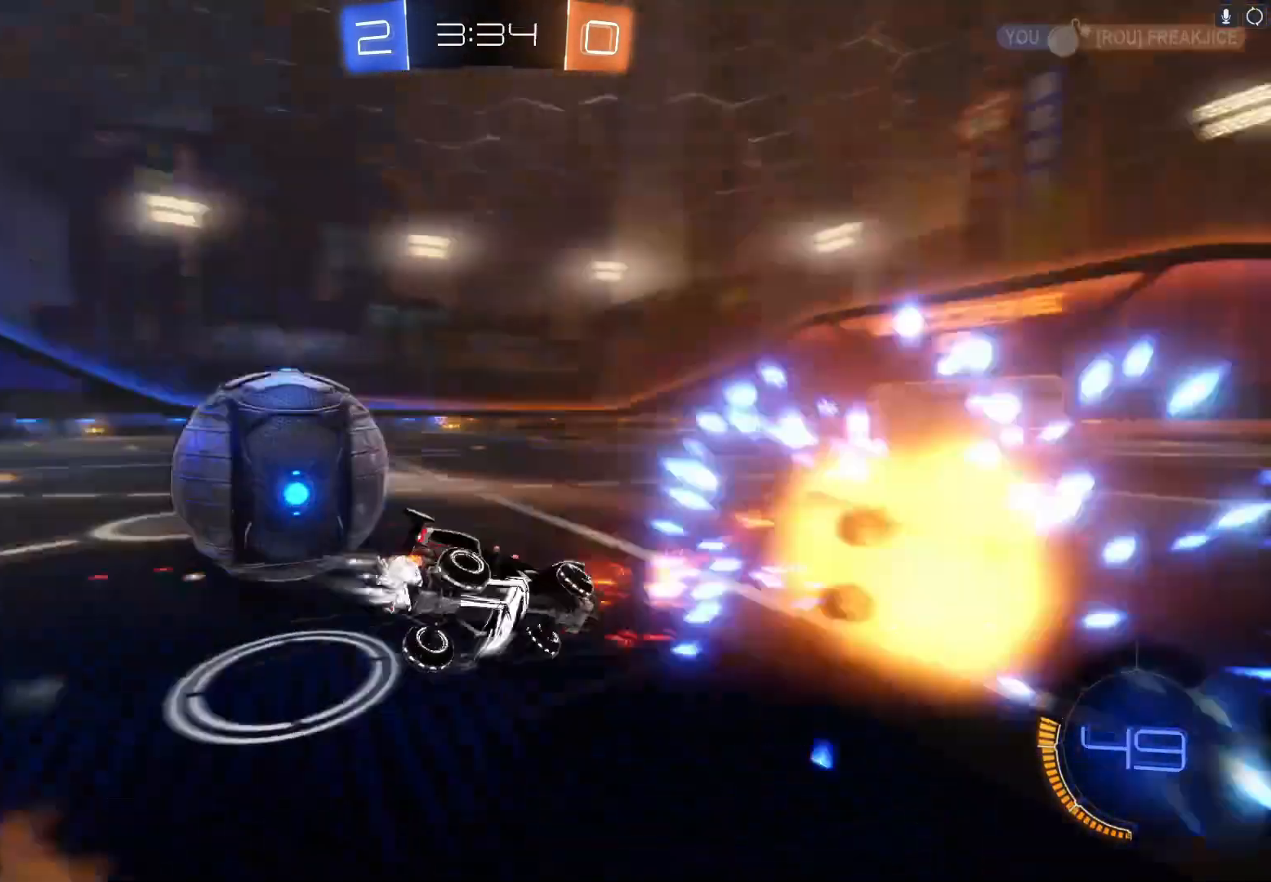
{"buttons": ["R2"], "left_stick": "down-left", "events": [[33, "B", "up"], [200, "X", "down"], [400, "X", "up"]]}
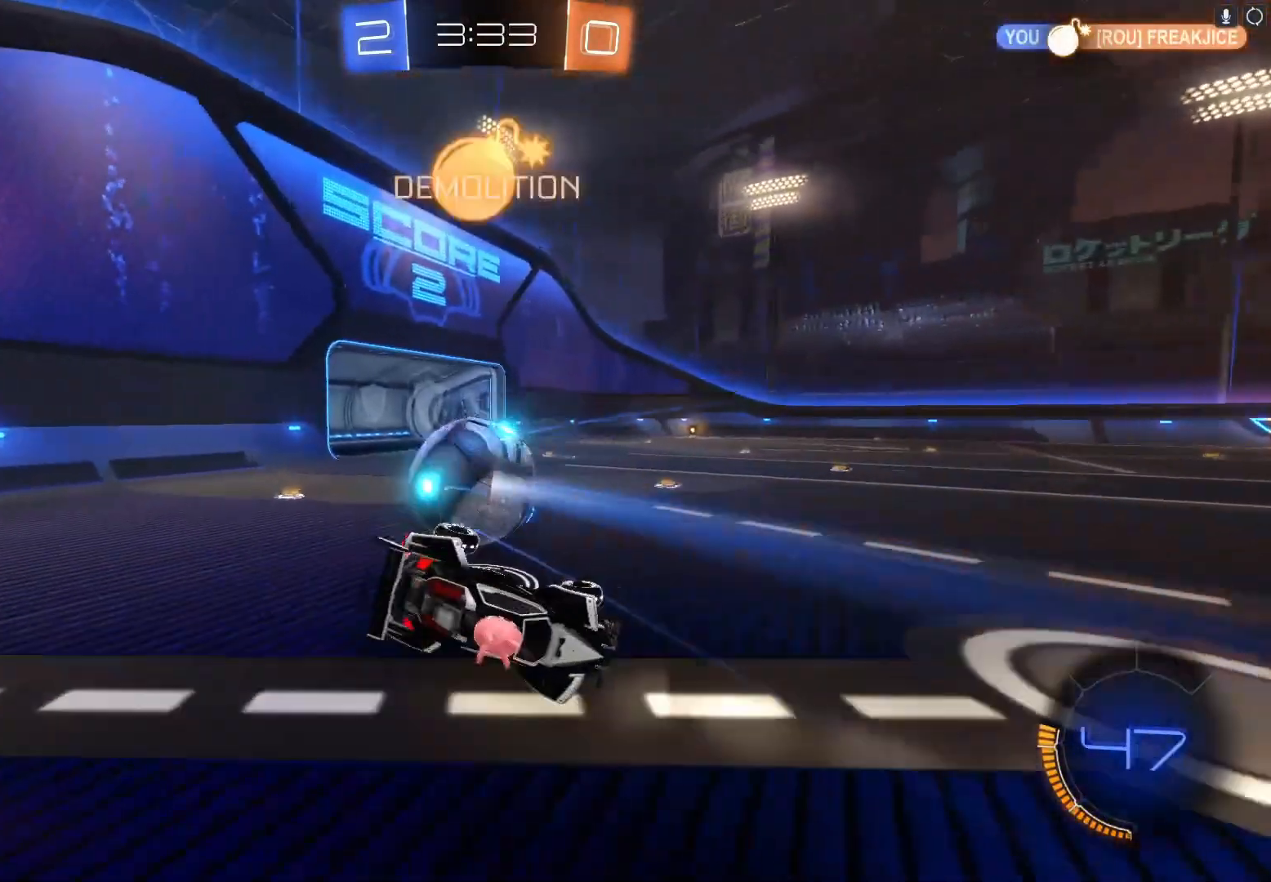
{"buttons": ["R2"], "left_stick": "down-left", "events": []}
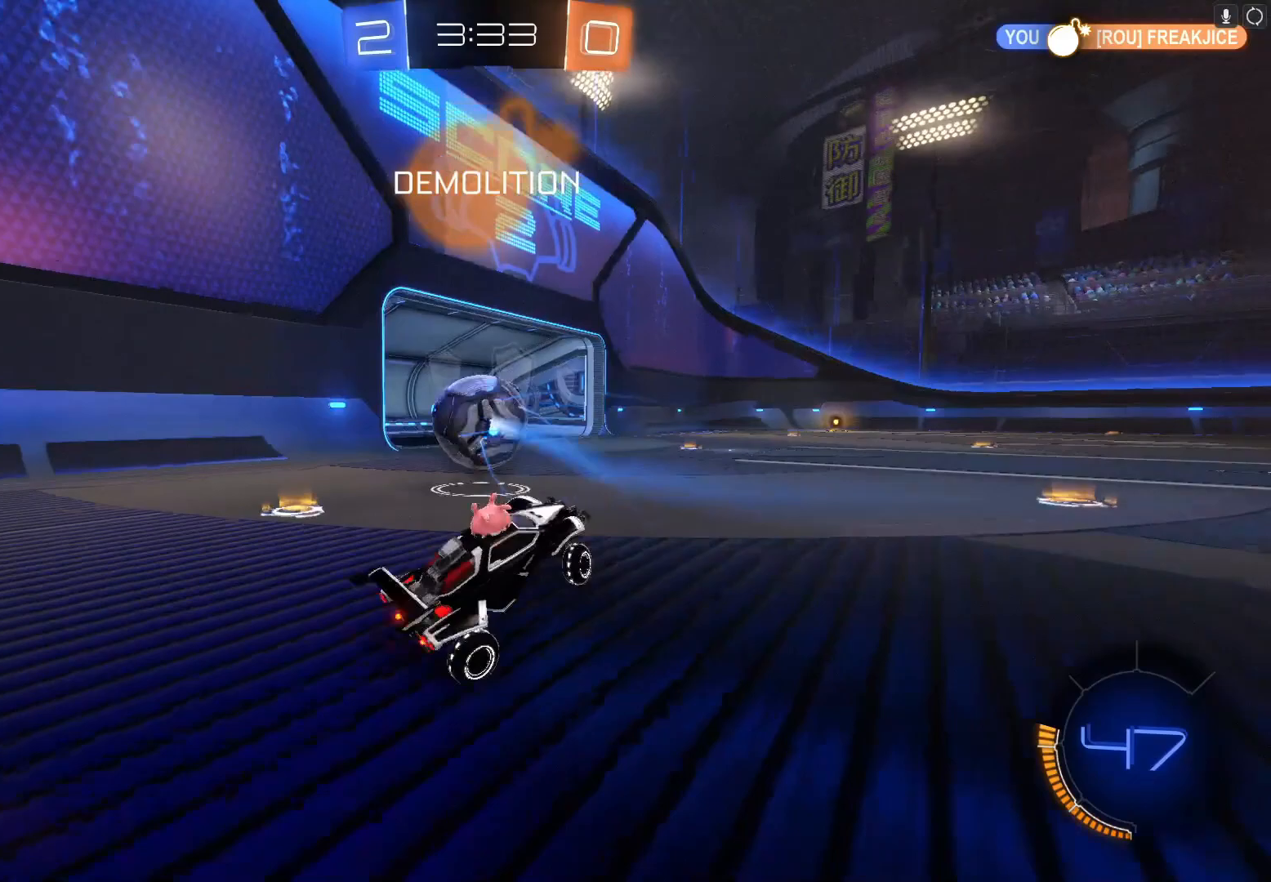
{"buttons": ["R2"], "left_stick": "center", "events": [[233, "left_stick", "center"]]}
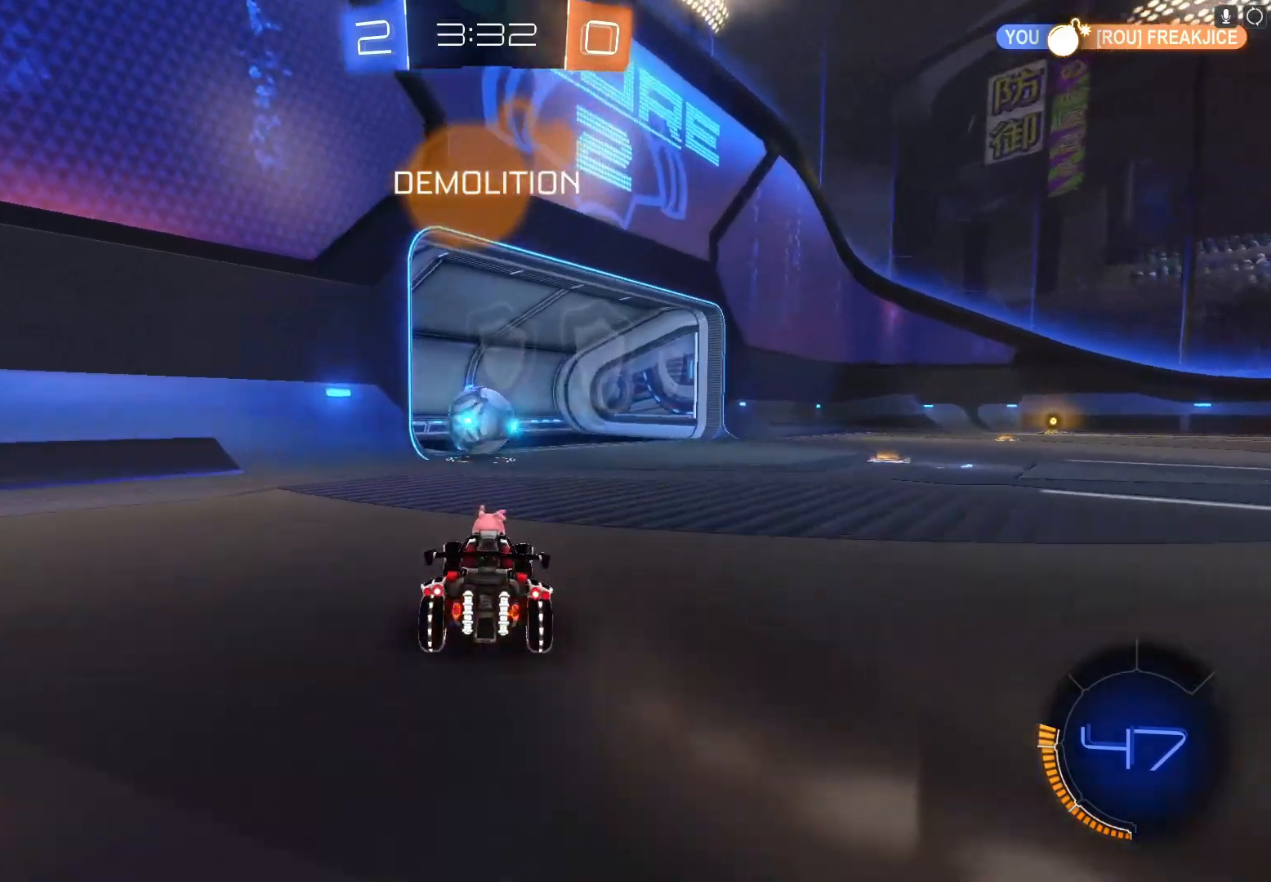
{"buttons": ["R2"], "left_stick": "right", "events": [[33, "DPAD_LEFT", "down"], [133, "DPAD_LEFT", "up"], [233, "DPAD_UP", "down"], [333, "DPAD_UP", "up"], [500, "left_stick", "right"]]}